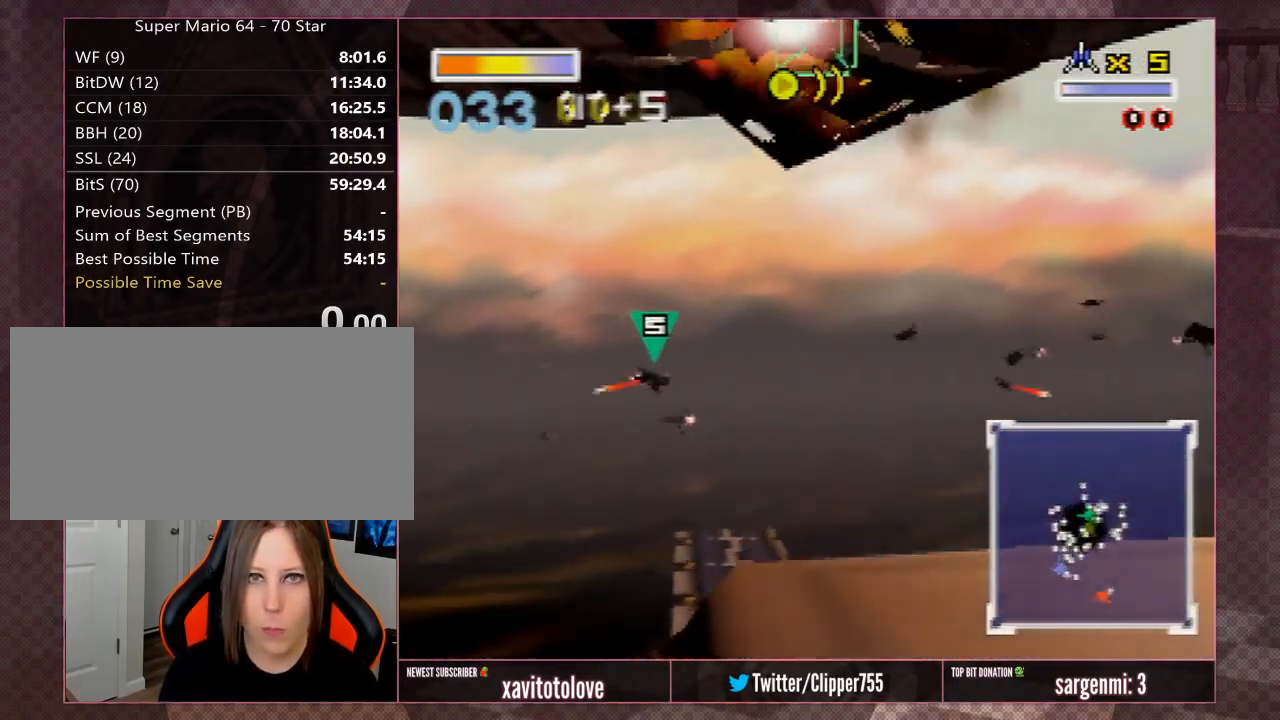
Gameplay with a controller (Nintendo layout); each line is a JSON object with the inputs held at the frame after it. "events" lists button and stick changes between this image and that frame as [ms after this image, input, new state], when the widget could be followed in between. Not read: L1 L3 R3.
{"buttons": ["C_RIGHT"], "left_stick": "up-right", "events": [[33, "A", "down"], [83, "A", "up"], [183, "left_stick", "left"], [283, "A", "down"], [350, "A", "up"], [400, "left_stick", "center"], [500, "C_RIGHT", "down"], [500, "left_stick", "up-right"]]}
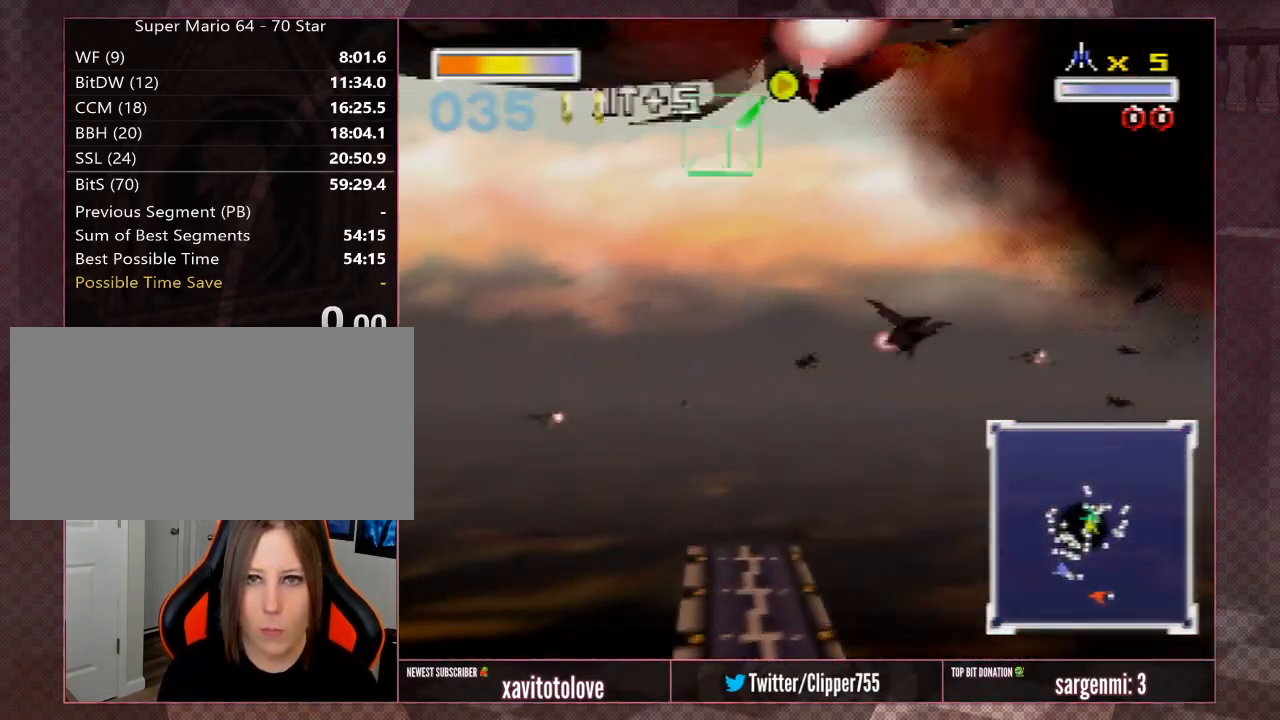
{"buttons": ["A"], "left_stick": "up-right", "events": [[50, "C_RIGHT", "up"], [200, "A", "down"], [250, "A", "up"], [283, "left_stick", "right"], [333, "A", "down"], [383, "A", "up"], [383, "left_stick", "up-right"], [483, "A", "down"]]}
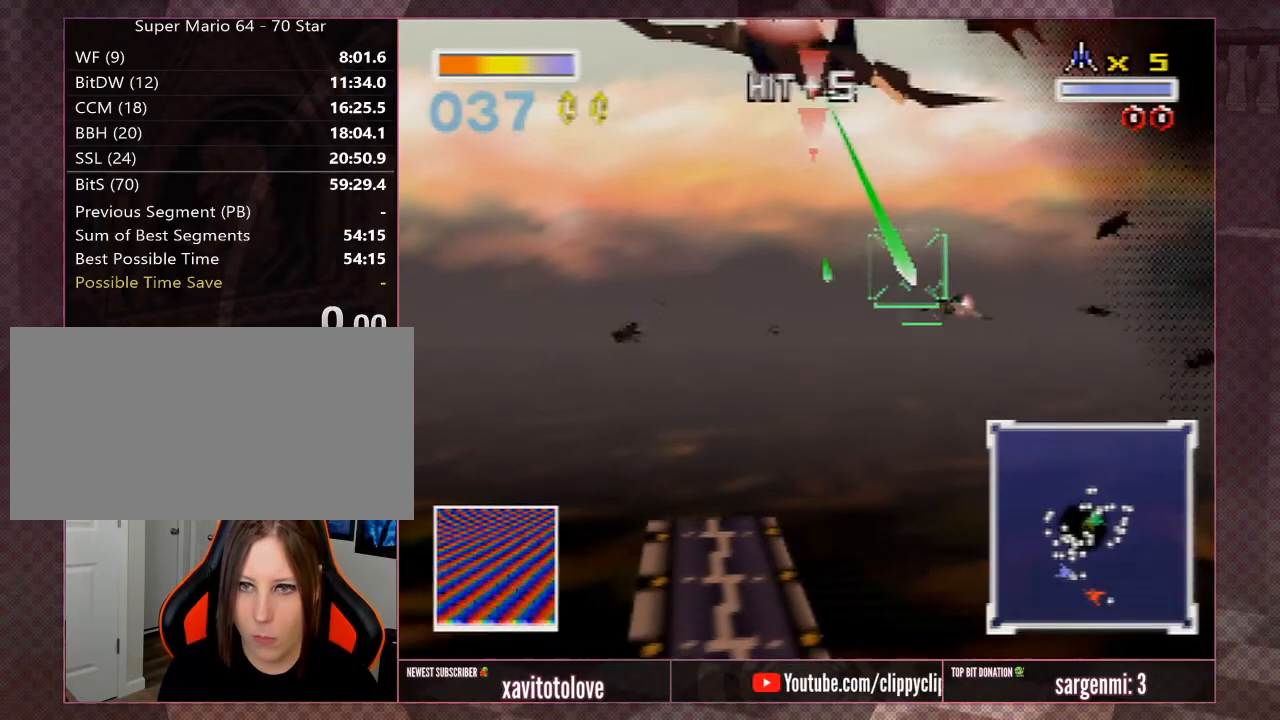
{"buttons": ["A"], "left_stick": "left", "events": [[83, "A", "up"], [83, "left_stick", "center"], [133, "A", "down"], [183, "A", "up"], [183, "left_stick", "right"], [283, "A", "down"], [350, "A", "up"], [400, "A", "down"], [400, "left_stick", "center"], [450, "A", "up"], [450, "left_stick", "left"], [500, "A", "down"]]}
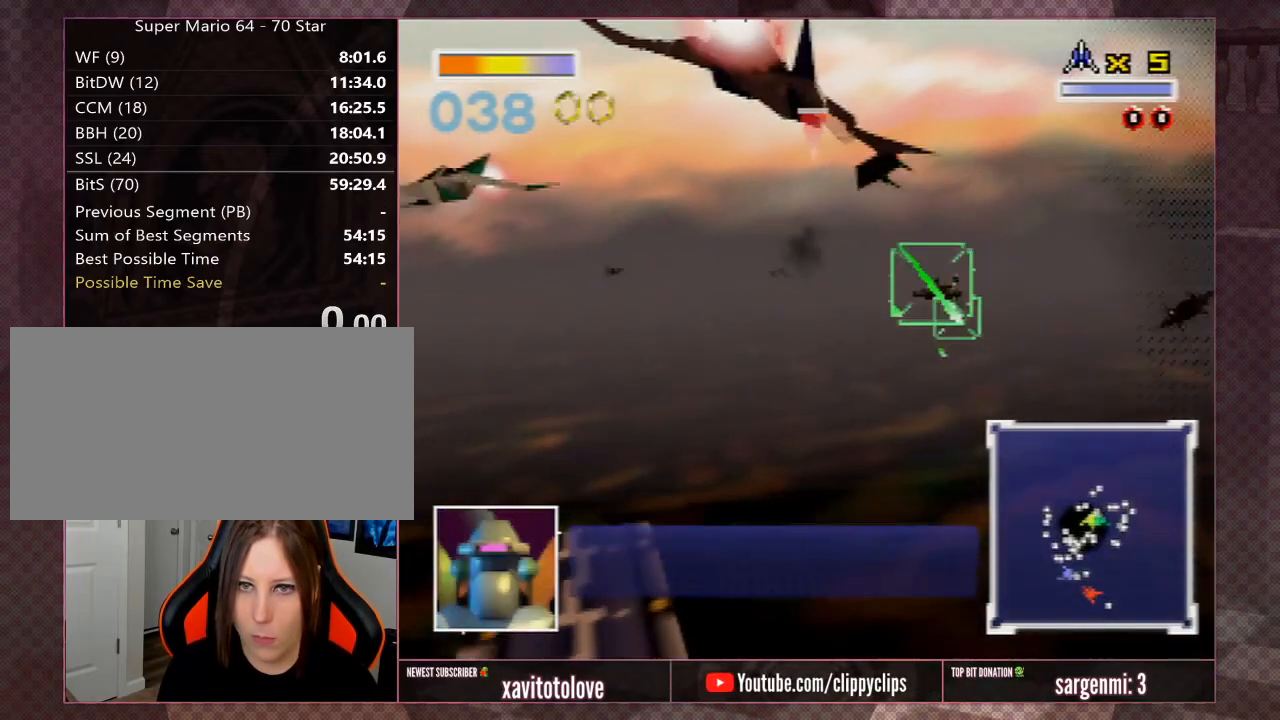
{"buttons": ["A"], "left_stick": "center", "events": [[50, "A", "up"], [50, "left_stick", "center"], [100, "Z", "down"], [100, "left_stick", "up-left"], [150, "A", "down"], [200, "A", "up"], [200, "Z", "up"], [200, "left_stick", "center"], [267, "A", "down"], [267, "Z", "down"], [300, "A", "up"], [300, "left_stick", "up-left"], [383, "Z", "up"], [417, "Z", "down"], [450, "left_stick", "center"], [483, "A", "down"], [483, "Z", "up"]]}
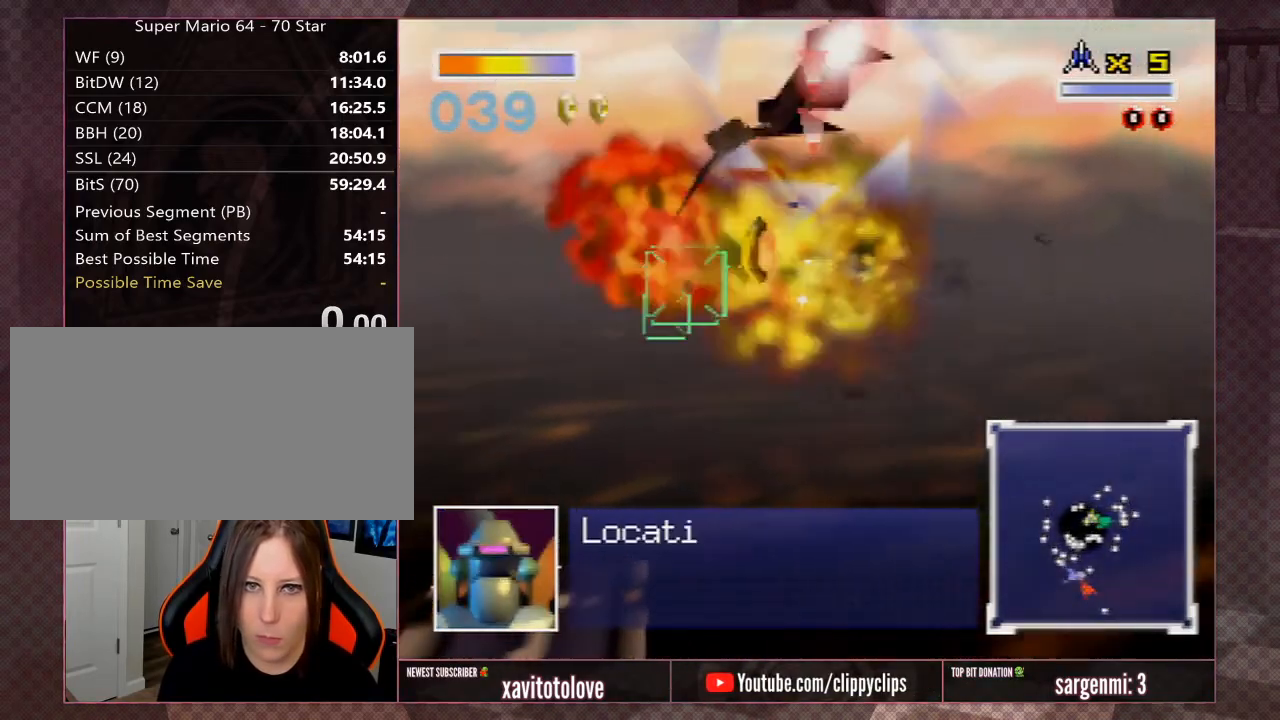
{"buttons": ["A", "Z"], "left_stick": "right", "events": [[17, "Z", "down"], [17, "left_stick", "right"], [50, "A", "up"], [117, "A", "down"], [167, "Z", "up"], [217, "A", "up"], [217, "Z", "down"], [300, "A", "down"], [300, "left_stick", "center"], [367, "Z", "up"], [367, "left_stick", "left"], [433, "A", "up"], [433, "left_stick", "right"], [467, "A", "down"], [467, "Z", "down"]]}
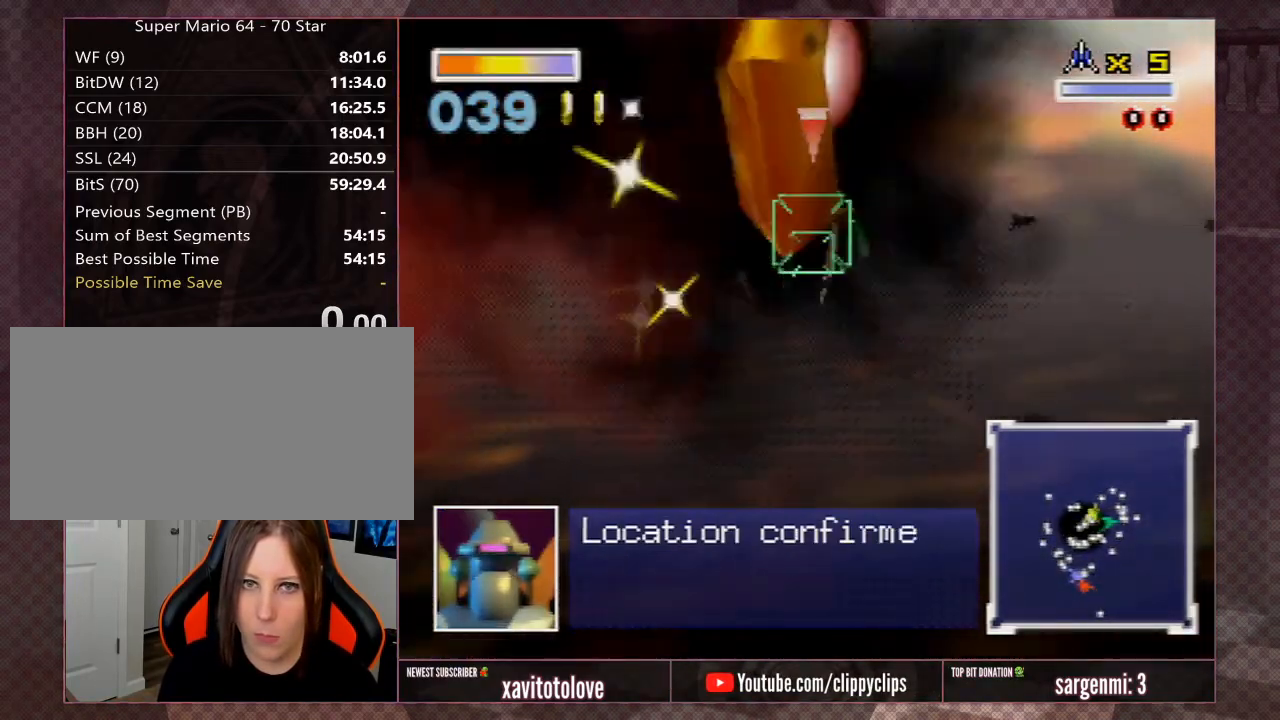
{"buttons": [], "left_stick": "right", "events": [[67, "A", "up"], [117, "A", "down"], [117, "Z", "up"], [183, "Z", "down"], [250, "R1", "down"], [250, "Z", "up"], [383, "R1", "up"], [433, "R1", "down"], [500, "A", "up"], [500, "R1", "up"]]}
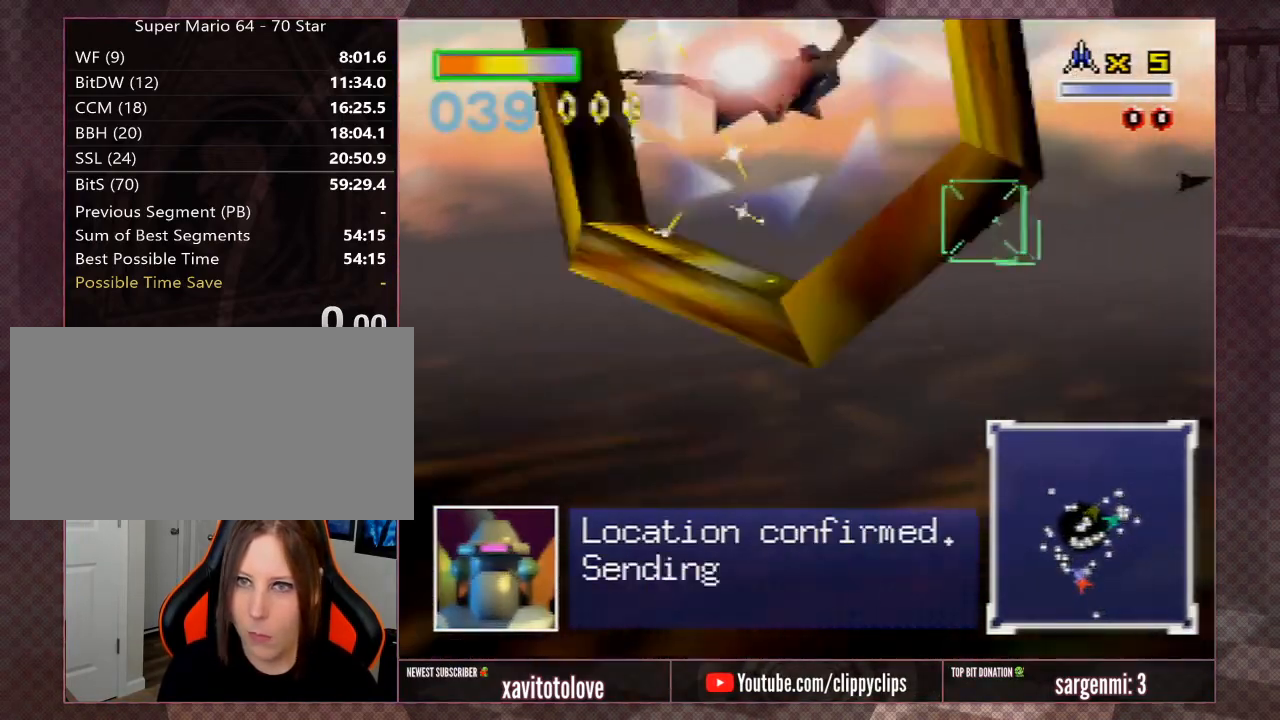
{"buttons": [], "left_stick": "right", "events": [[50, "A", "down"], [50, "R1", "down"], [150, "A", "up"], [150, "R1", "up"], [217, "A", "down"], [217, "R1", "down"], [317, "A", "up"], [317, "R1", "up"], [383, "A", "down"], [383, "R1", "down"], [500, "A", "up"], [500, "R1", "up"]]}
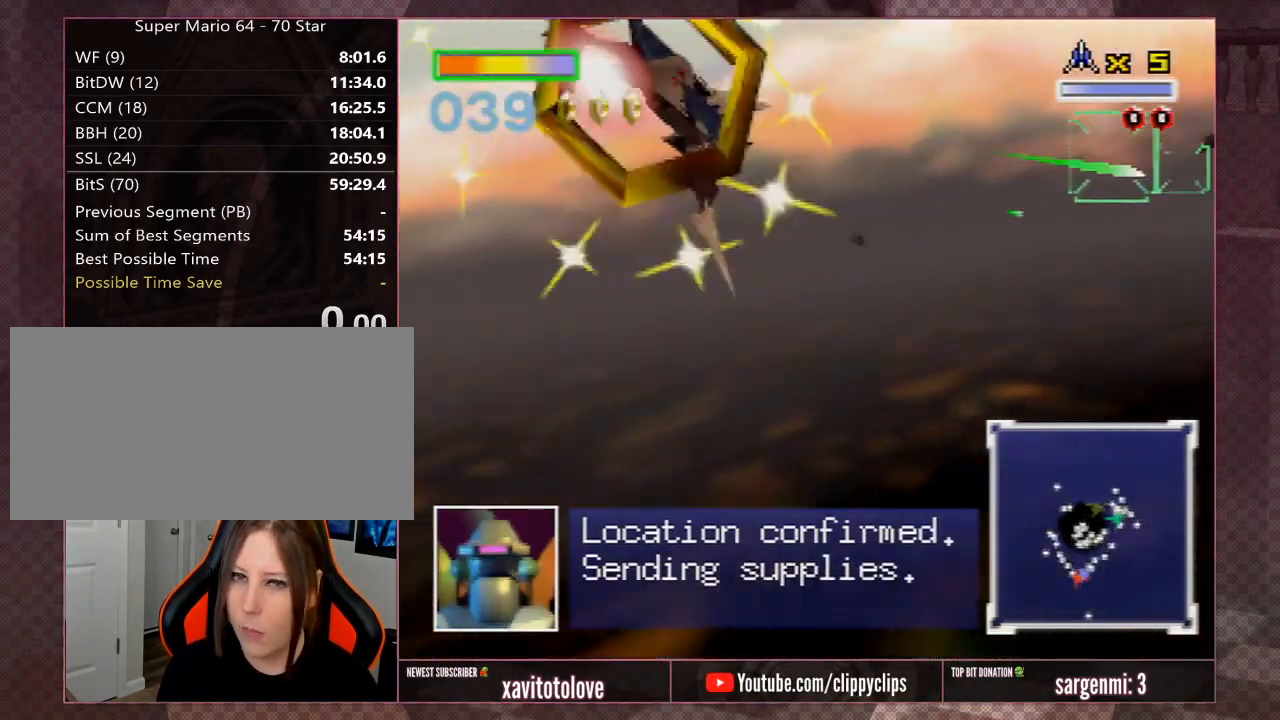
{"buttons": ["A", "Z"], "left_stick": "left", "events": [[33, "left_stick", "left"], [100, "A", "down"], [233, "Z", "down"], [400, "Z", "up"], [417, "Z", "down"]]}
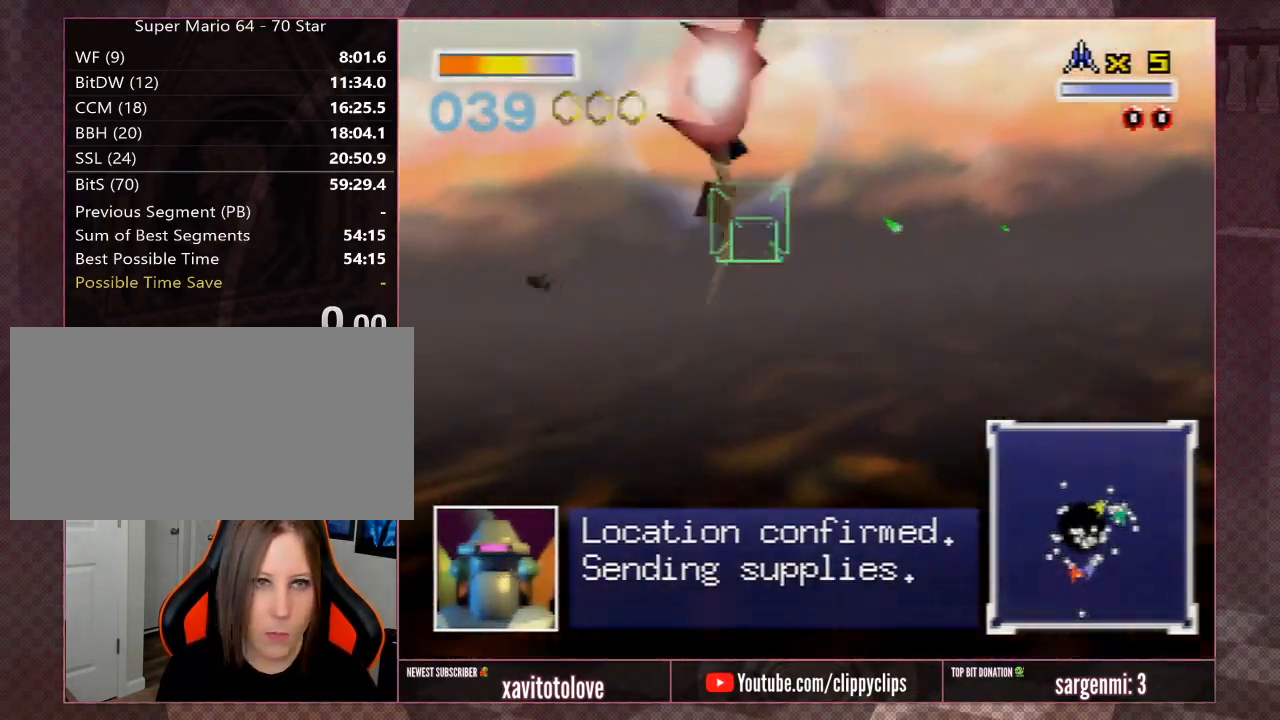
{"buttons": ["A", "Z"], "left_stick": "left", "events": [[50, "Z", "up"], [117, "Z", "down"], [250, "A", "up"], [250, "Z", "up"], [300, "Z", "down"], [333, "A", "down"], [400, "A", "up"], [400, "Z", "up"], [467, "A", "down"], [467, "Z", "down"]]}
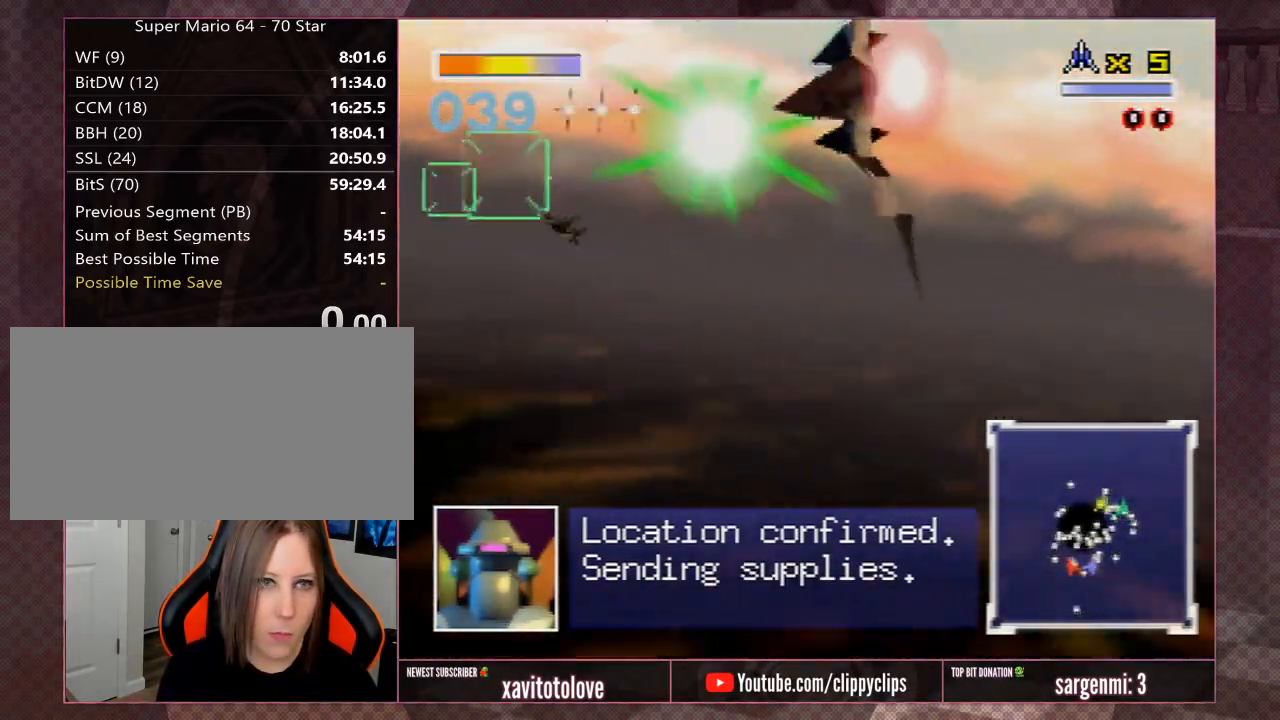
{"buttons": ["Z"], "left_stick": "left", "events": [[33, "A", "up"], [33, "Z", "up"], [100, "A", "down"], [133, "A", "up"], [133, "Z", "down"], [200, "A", "down"], [233, "Z", "up"], [267, "A", "up"], [300, "Z", "down"], [333, "A", "down"], [367, "A", "up"], [367, "Z", "up"], [450, "A", "down"], [450, "Z", "down"], [483, "A", "up"]]}
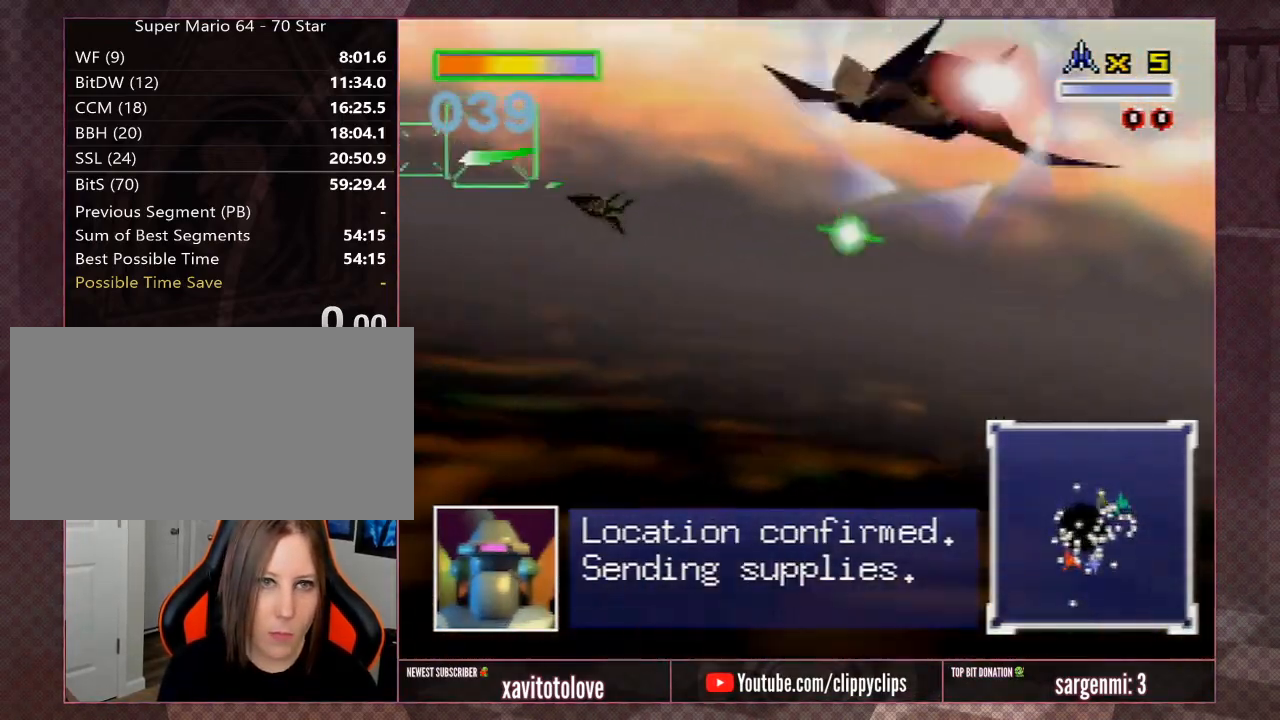
{"buttons": ["A", "Z"], "left_stick": "left", "events": [[33, "A", "down"], [67, "Z", "up"], [100, "A", "up"], [100, "Z", "down"], [150, "A", "down"], [200, "A", "up"], [200, "Z", "up"], [283, "A", "down"], [283, "Z", "down"], [350, "A", "up"], [383, "Z", "up"], [417, "A", "down"], [417, "Z", "down"], [450, "A", "up"], [483, "A", "down"]]}
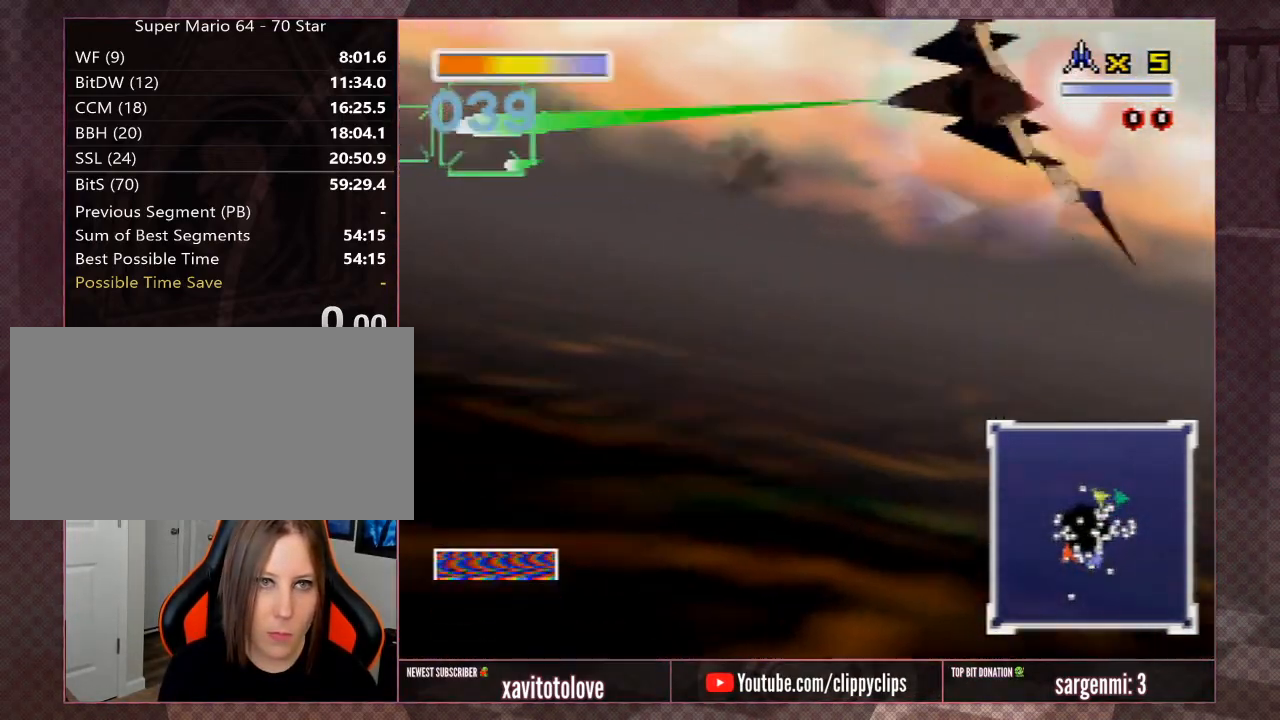
{"buttons": ["Z"], "left_stick": "left", "events": [[17, "Z", "up"], [50, "A", "up"], [83, "A", "down"], [83, "Z", "down"], [150, "A", "up"], [183, "Z", "up"], [250, "A", "down"], [250, "Z", "down"], [317, "A", "up"], [383, "Z", "up"], [417, "A", "down"], [483, "A", "up"], [483, "Z", "down"]]}
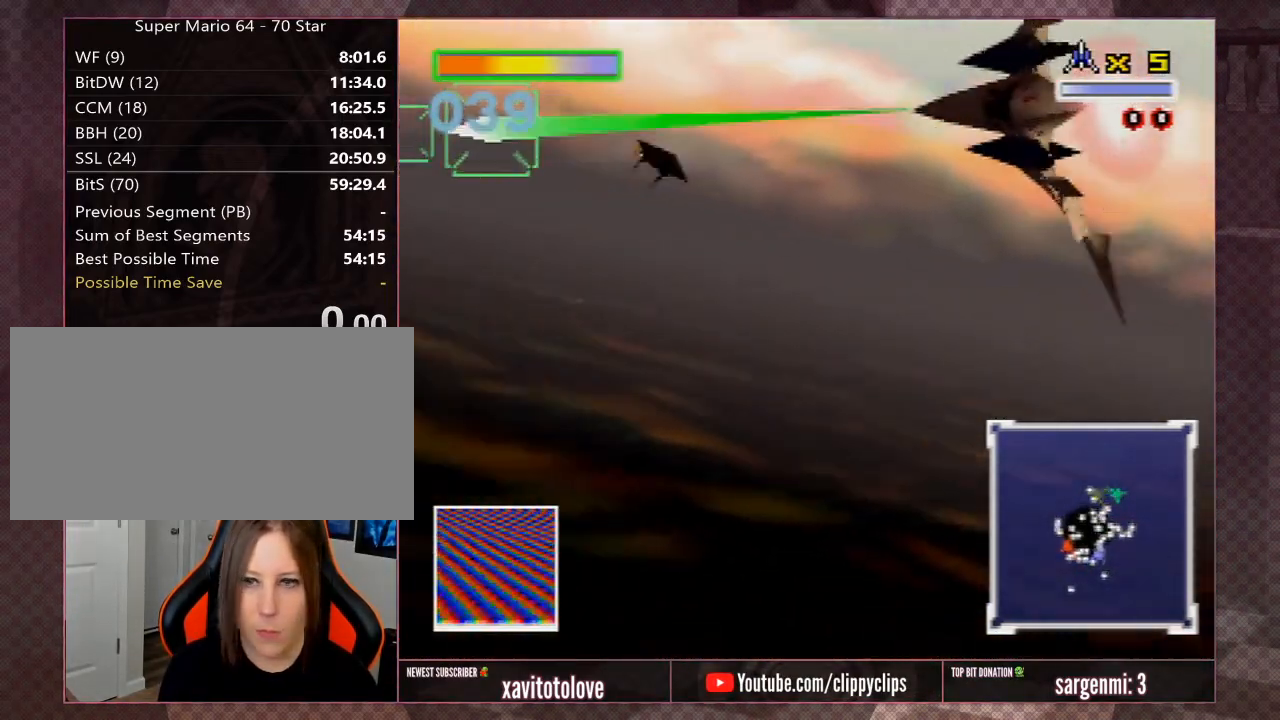
{"buttons": [], "left_stick": "up-left", "events": [[50, "Z", "up"], [383, "left_stick", "up-left"]]}
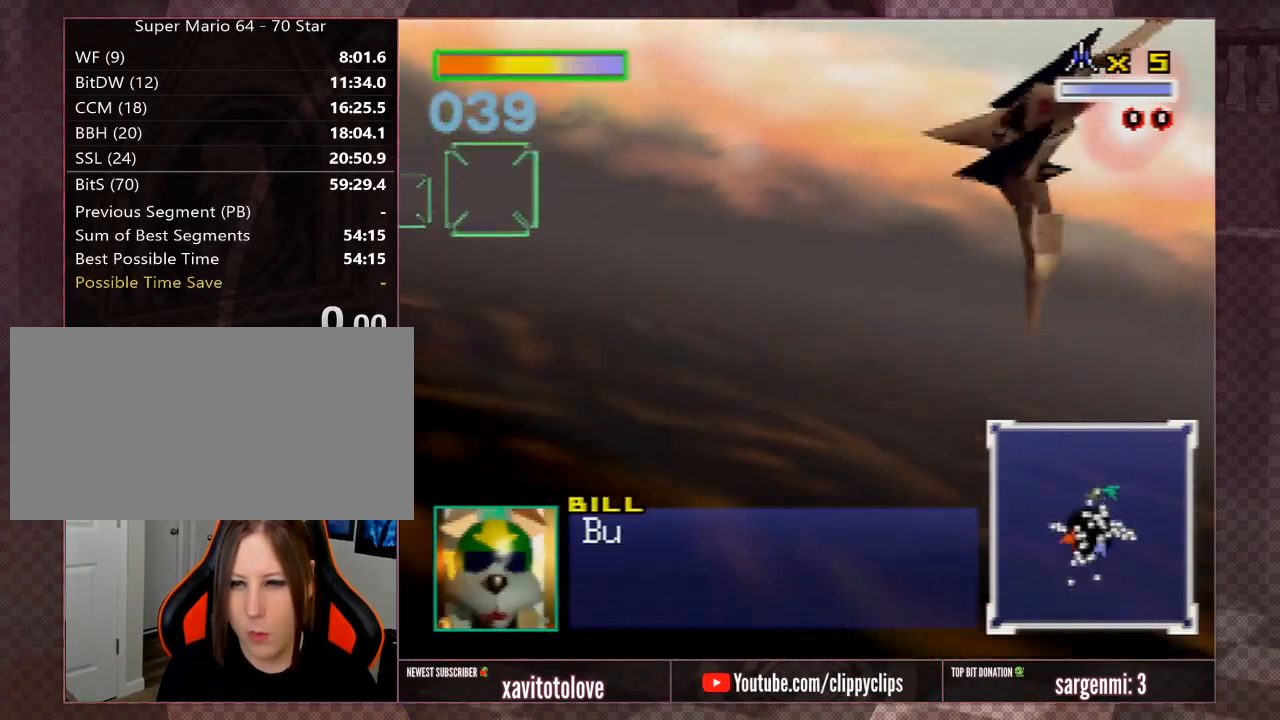
{"buttons": [], "left_stick": "left", "events": [[83, "left_stick", "left"]]}
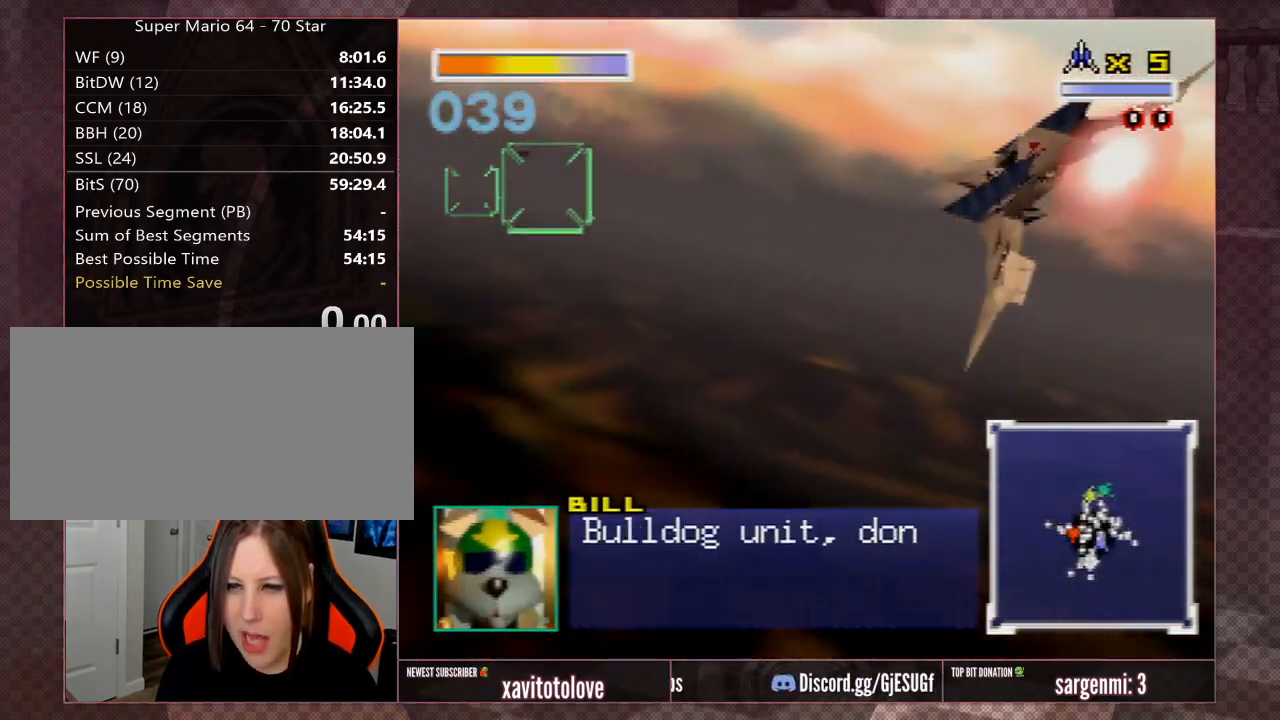
{"buttons": ["C_LEFT"], "left_stick": "left", "events": [[267, "C_LEFT", "down"]]}
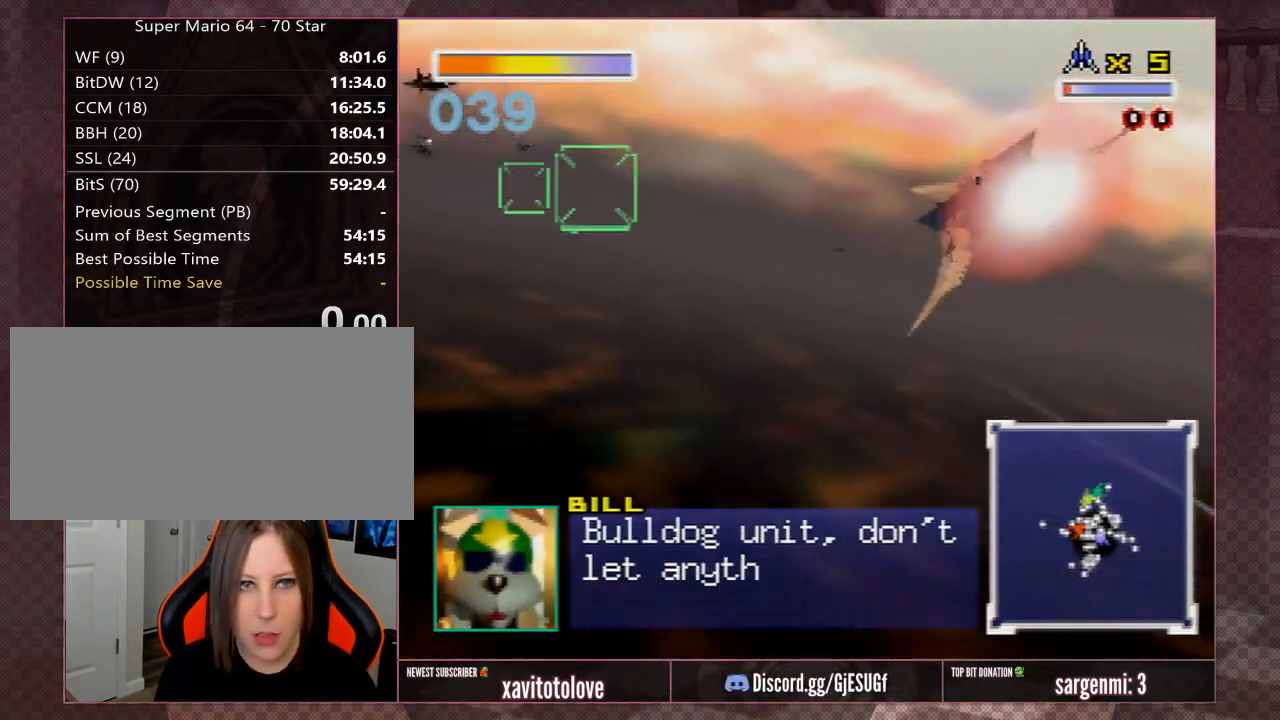
{"buttons": ["C_LEFT"], "left_stick": "left", "events": [[150, "left_stick", "center"], [350, "left_stick", "left"]]}
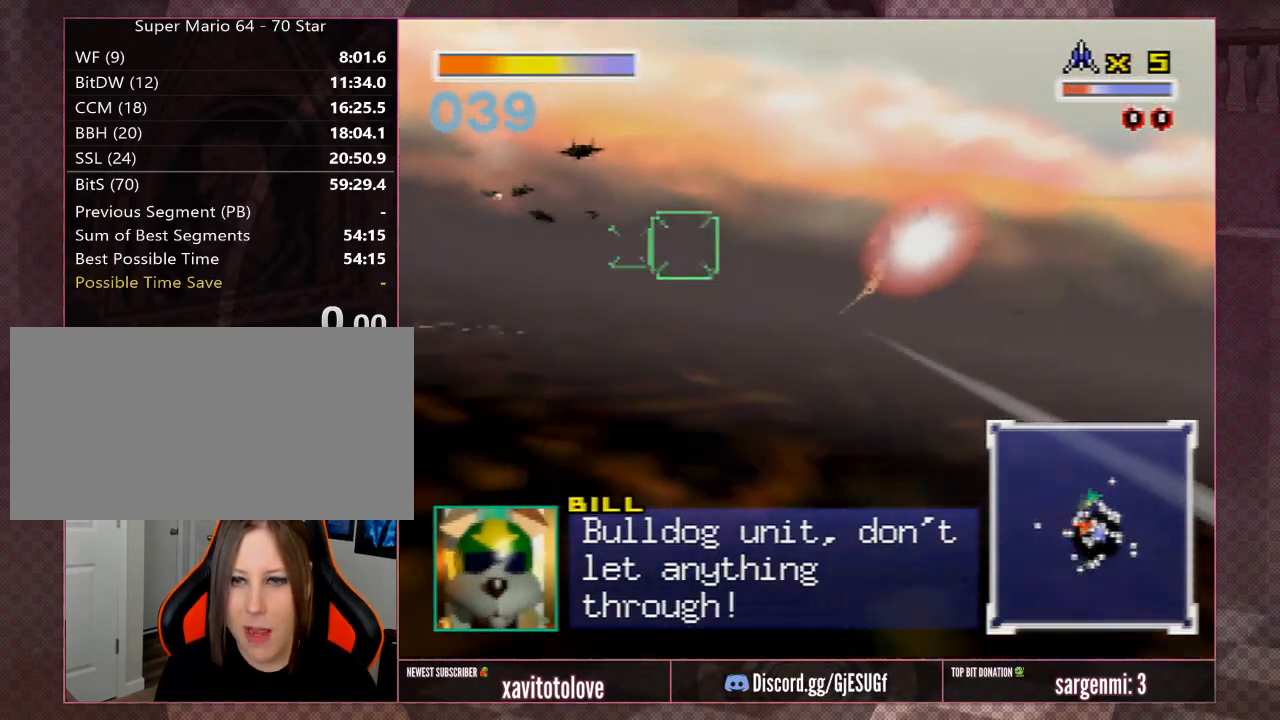
{"buttons": ["C_LEFT"], "left_stick": "left", "events": [[150, "left_stick", "center"], [250, "left_stick", "left"]]}
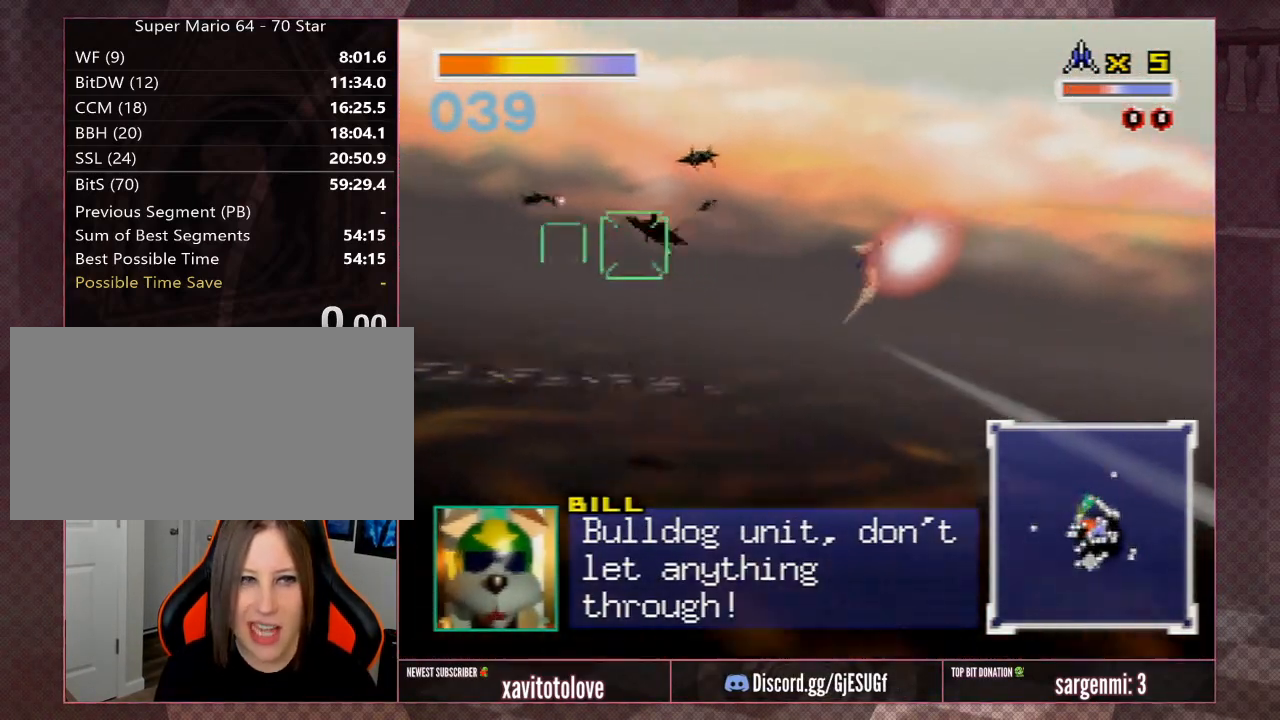
{"buttons": ["C_LEFT"], "left_stick": "left", "events": []}
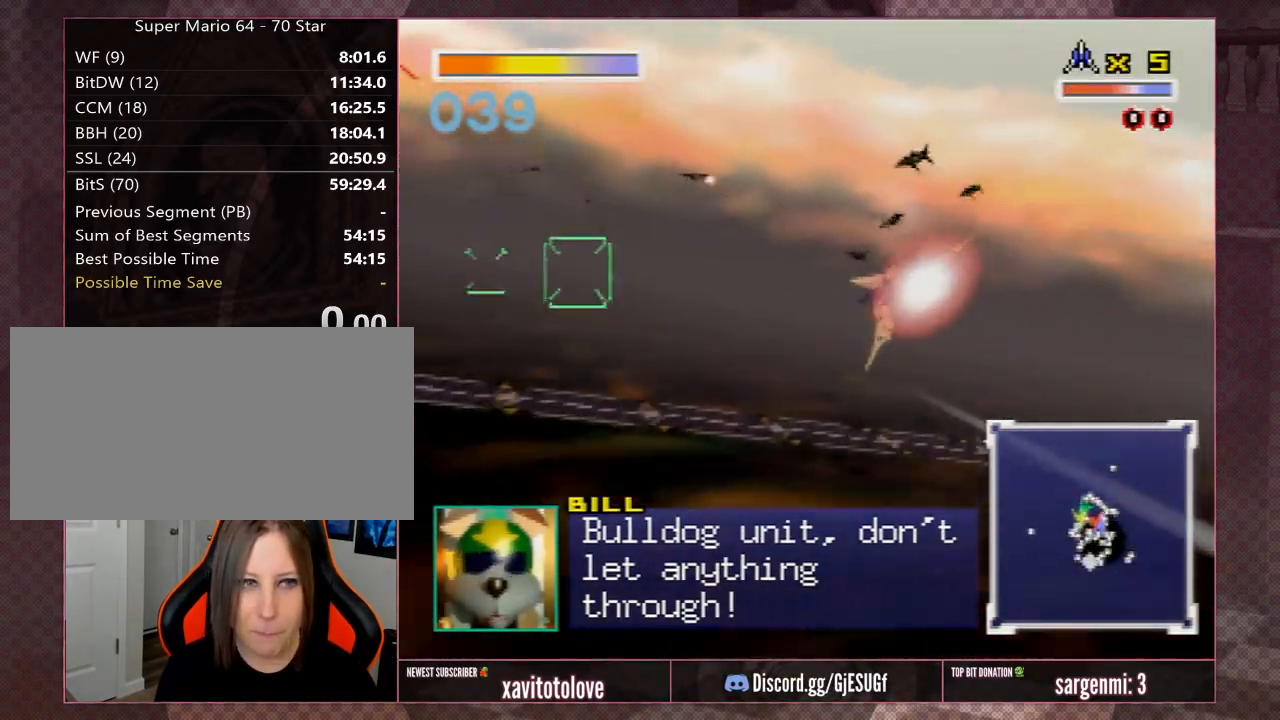
{"buttons": [], "left_stick": "center", "events": [[217, "left_stick", "up-left"], [467, "left_stick", "center"], [500, "C_LEFT", "up"]]}
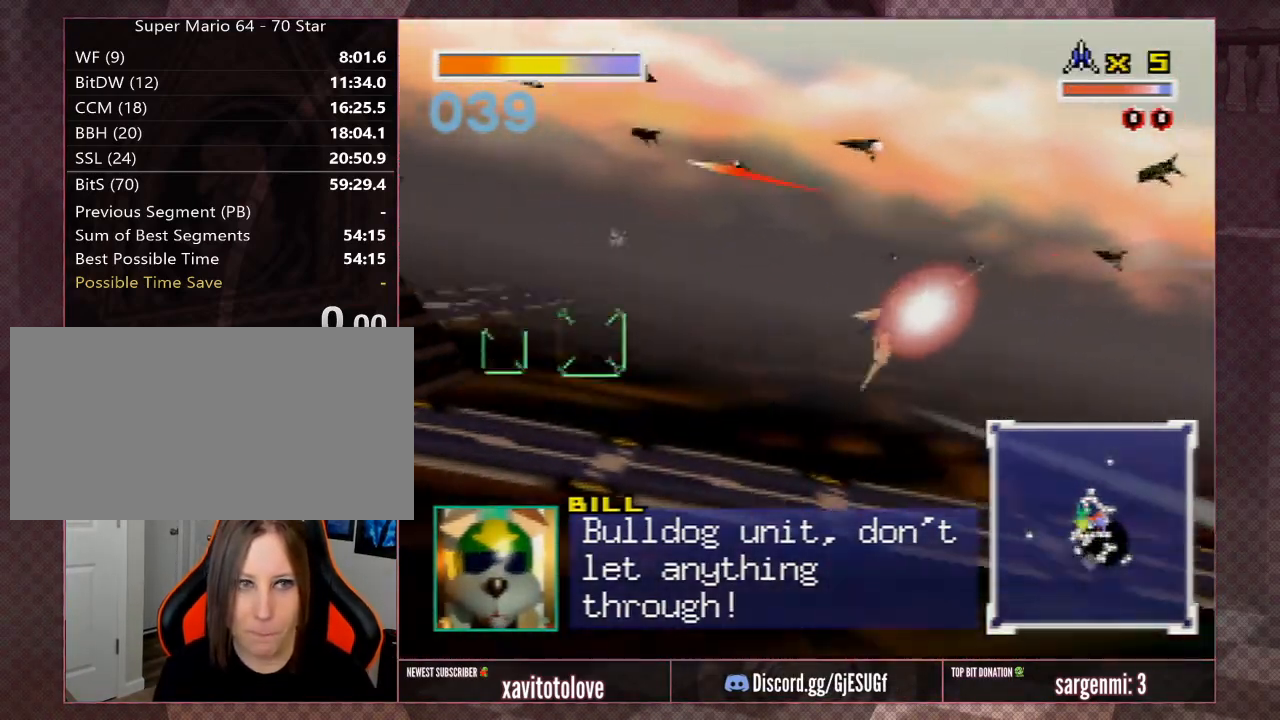
{"buttons": [], "left_stick": "center", "events": [[200, "A", "down"], [200, "left_stick", "right"], [267, "A", "up"], [267, "left_stick", "center"], [333, "left_stick", "down-left"], [367, "A", "down"], [467, "A", "up"], [500, "left_stick", "center"]]}
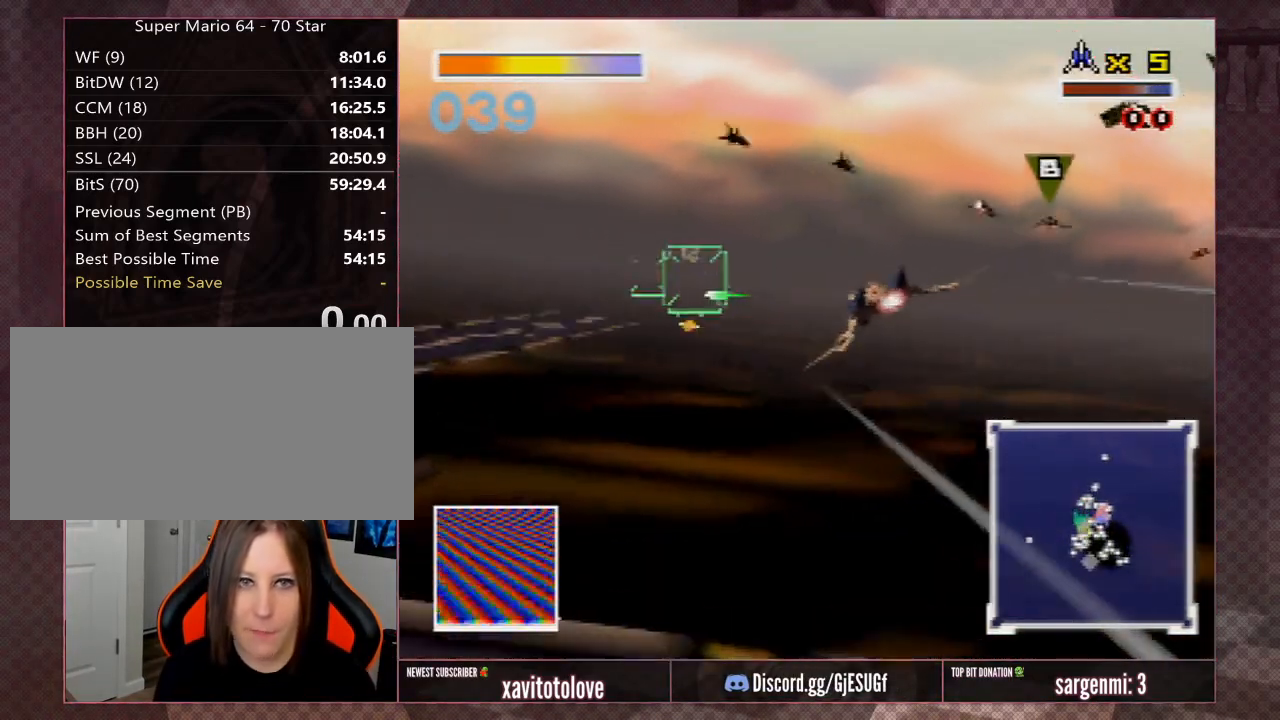
{"buttons": ["A"], "left_stick": "center", "events": [[33, "A", "down"], [133, "A", "up"], [183, "A", "down"], [300, "A", "up"], [300, "left_stick", "down-left"], [350, "A", "down"], [450, "A", "up"], [467, "left_stick", "center"], [500, "A", "down"]]}
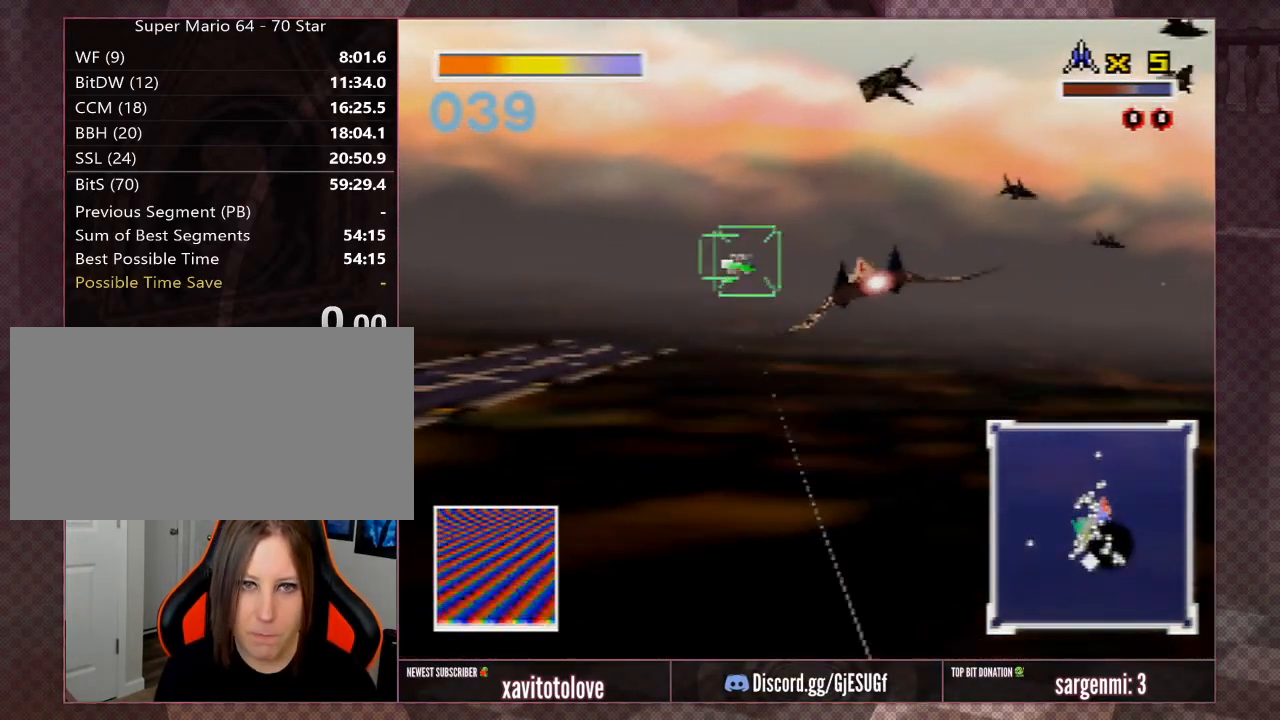
{"buttons": ["A"], "left_stick": "center", "events": [[100, "A", "up"], [133, "A", "down"], [233, "A", "up"], [233, "left_stick", "left"], [267, "A", "down"], [333, "A", "up"], [333, "left_stick", "center"], [367, "A", "down"], [450, "A", "up"], [500, "A", "down"]]}
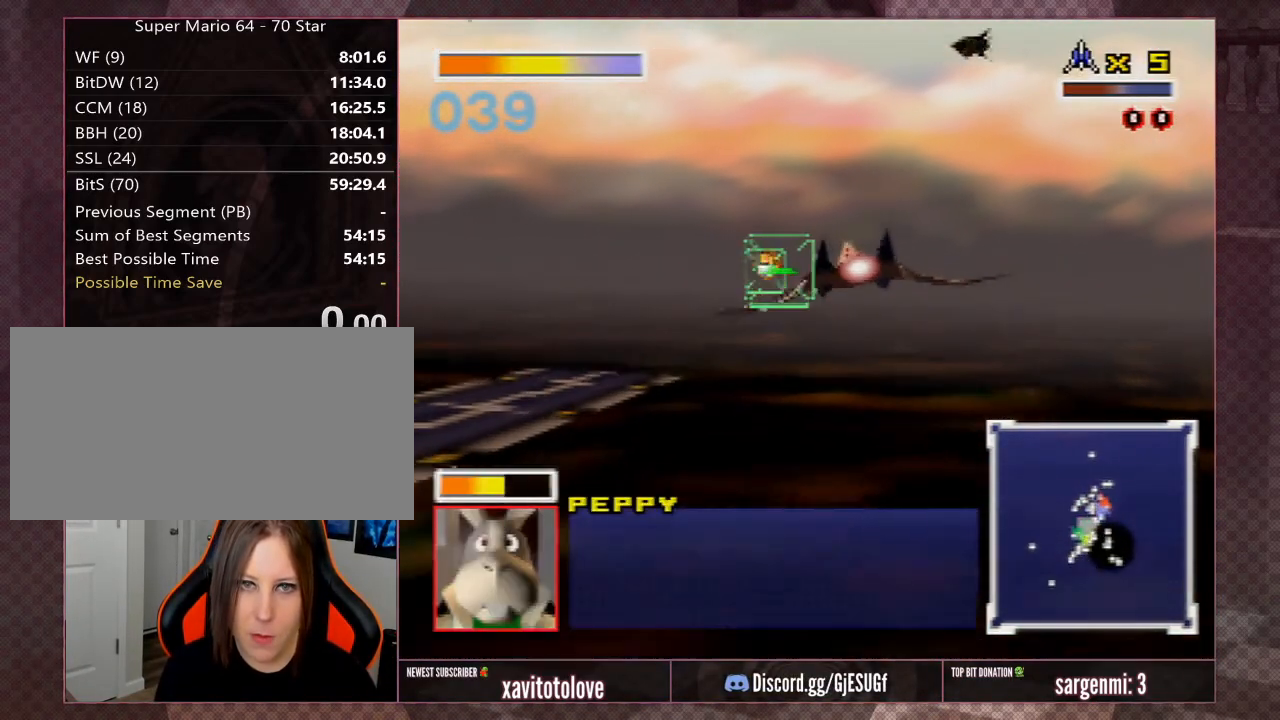
{"buttons": ["C_LEFT"], "left_stick": "left", "events": [[67, "A", "up"], [200, "left_stick", "left"], [267, "left_stick", "center"], [300, "C_LEFT", "down"], [483, "left_stick", "left"]]}
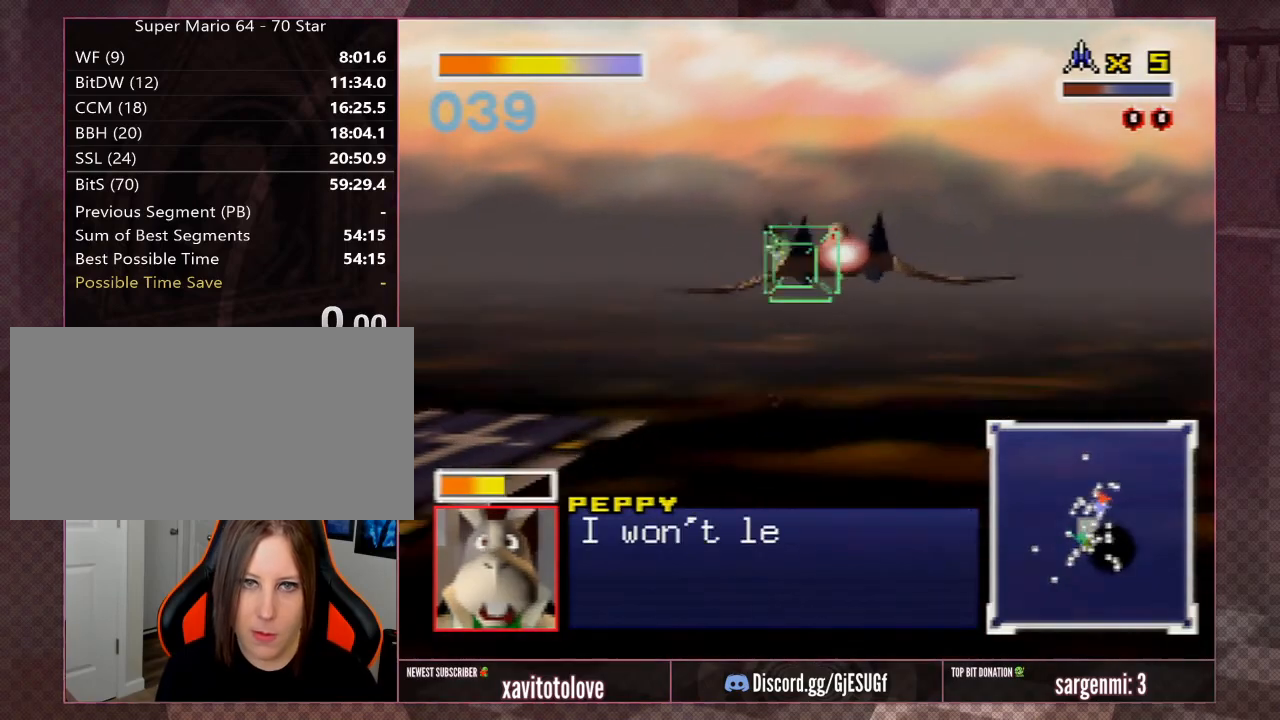
{"buttons": ["C_LEFT"], "left_stick": "center", "events": [[133, "left_stick", "center"]]}
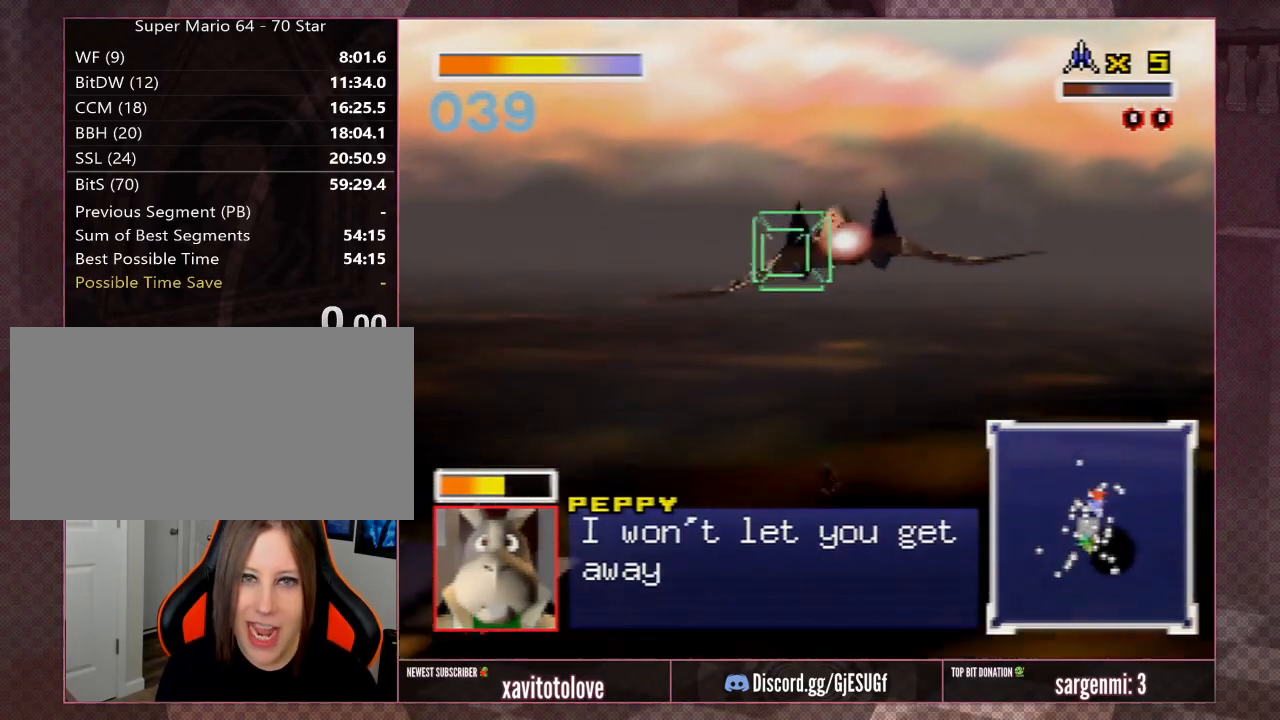
{"buttons": ["C_LEFT"], "left_stick": "center", "events": [[200, "C_LEFT", "up"], [233, "C_LEFT", "down"]]}
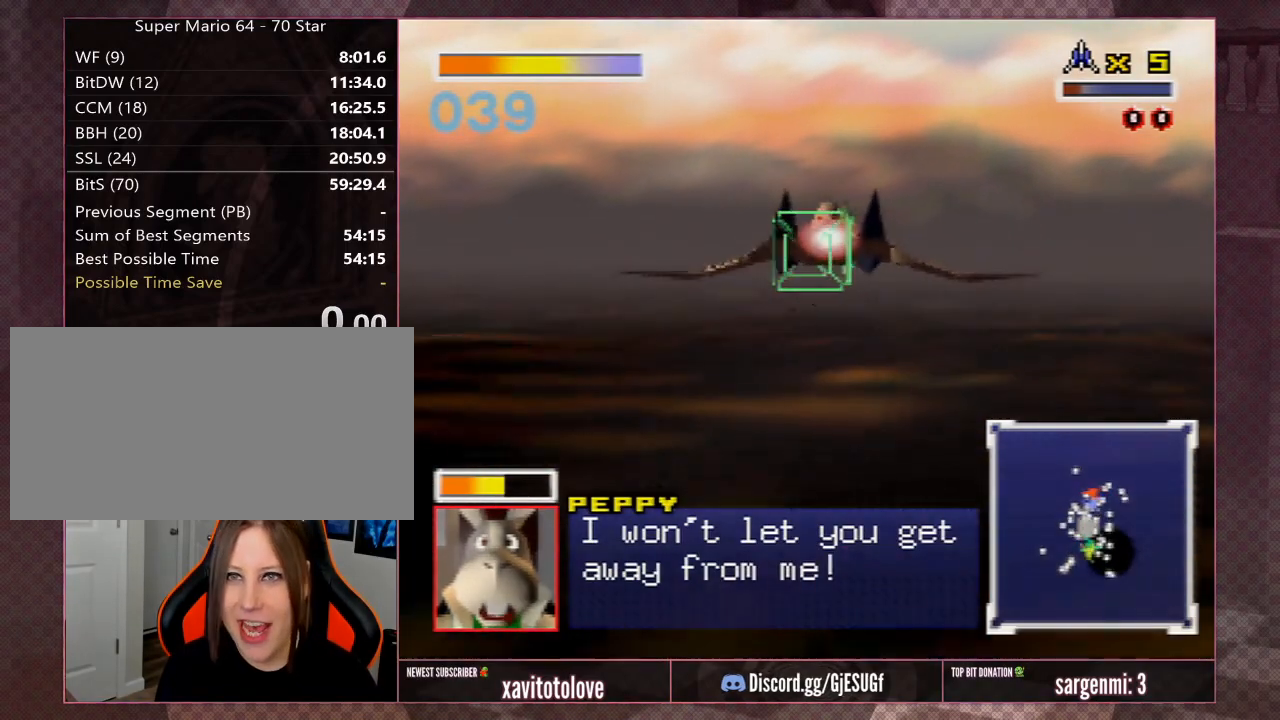
{"buttons": [], "left_stick": "center", "events": [[33, "C_LEFT", "up"]]}
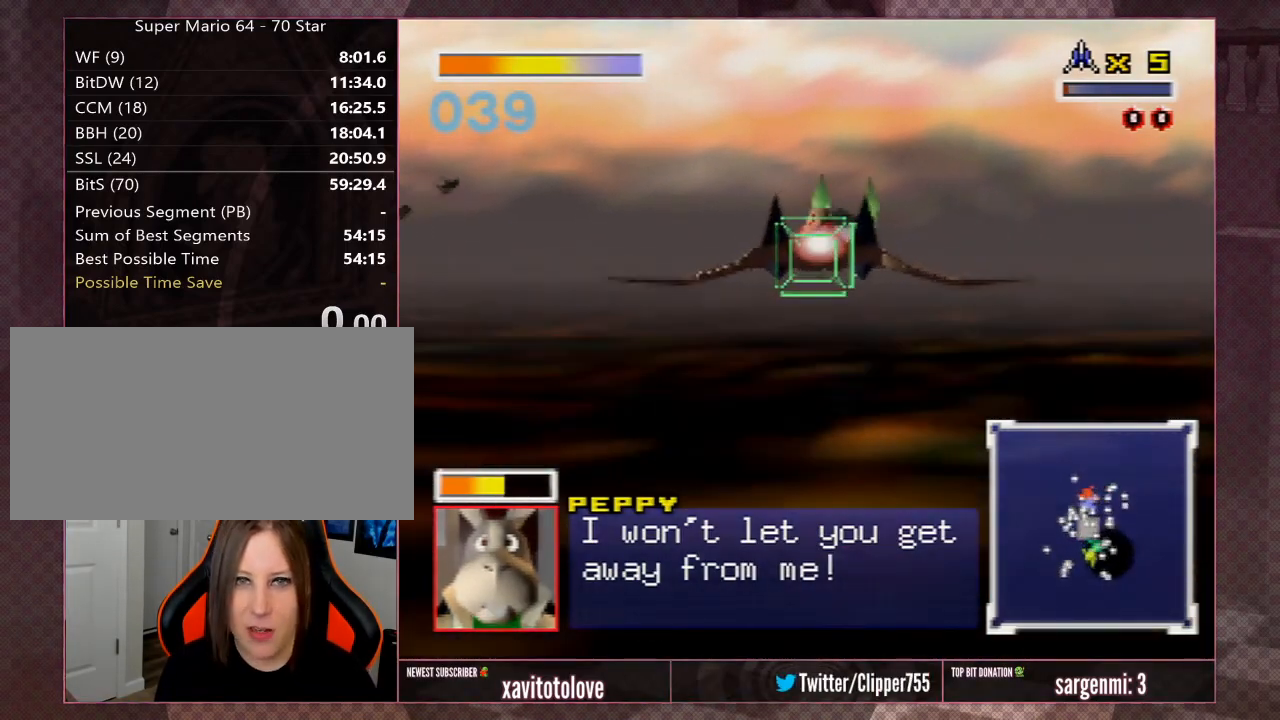
{"buttons": [], "left_stick": "center", "events": [[333, "left_stick", "down"], [367, "C_DOWN", "down"], [467, "C_DOWN", "up"], [467, "left_stick", "center"]]}
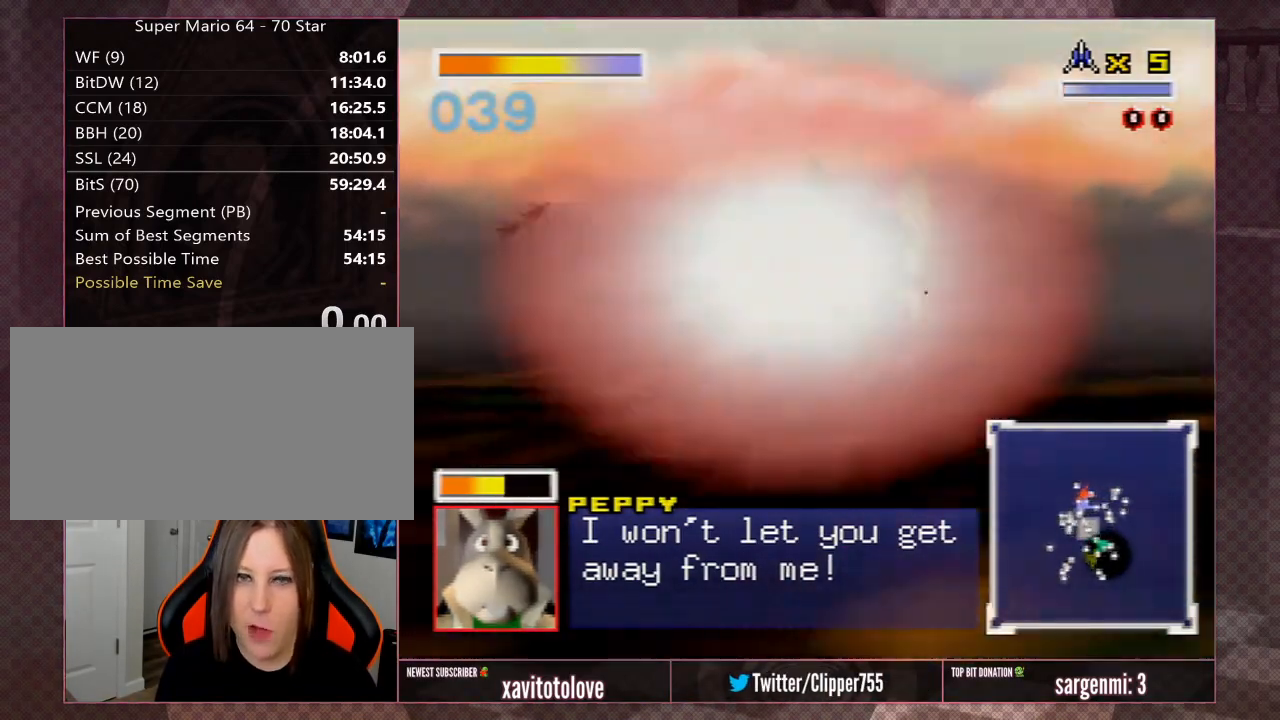
{"buttons": ["A"], "left_stick": "center", "events": [[350, "A", "down"]]}
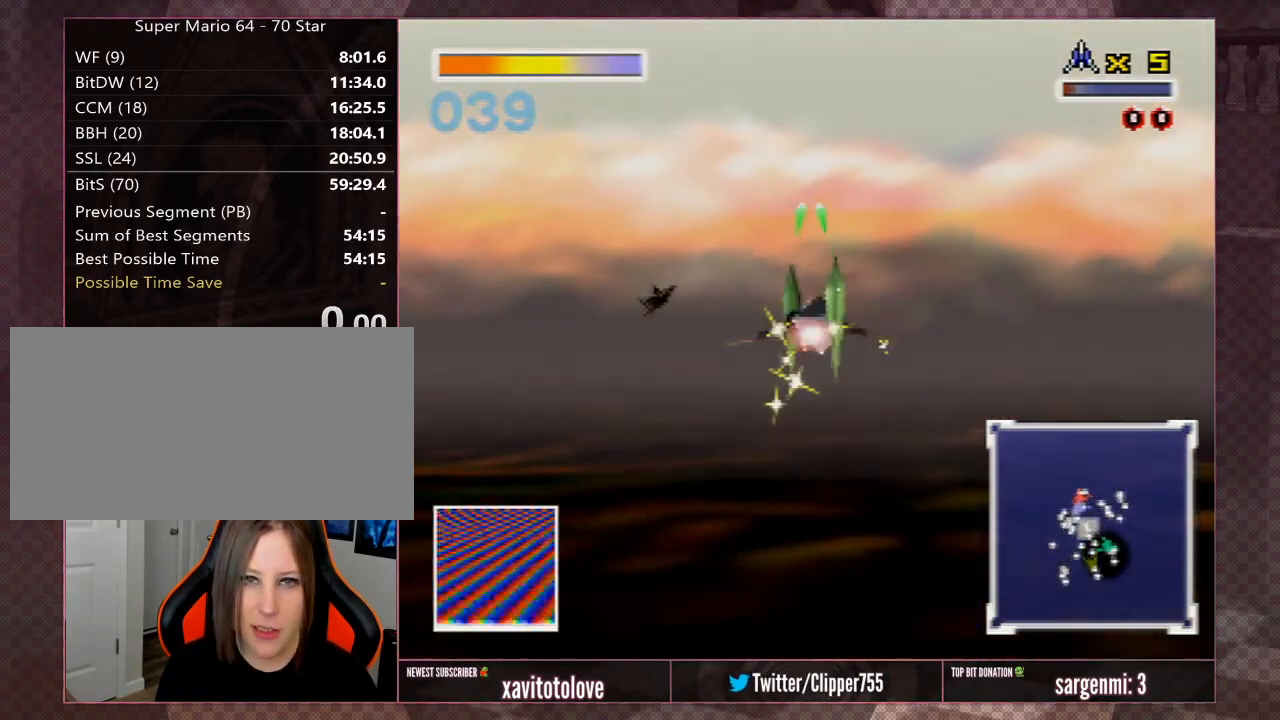
{"buttons": ["A"], "left_stick": "center", "events": []}
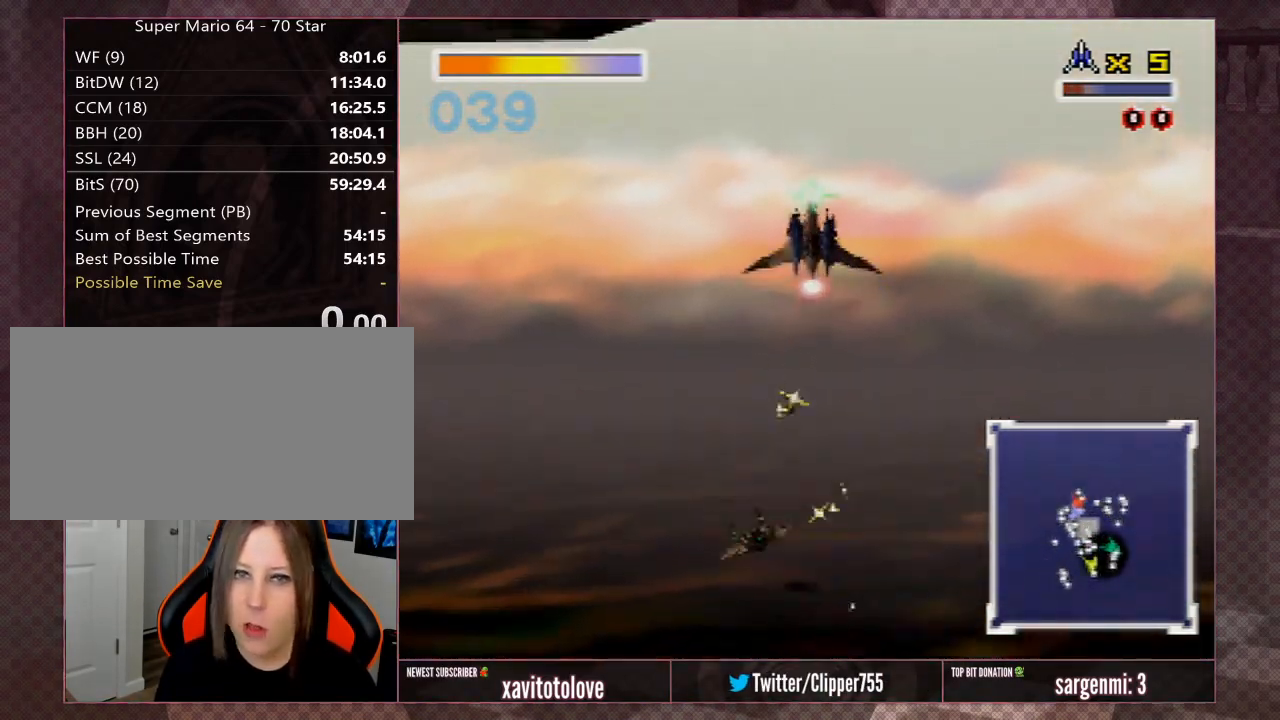
{"buttons": ["A"], "left_stick": "center", "events": []}